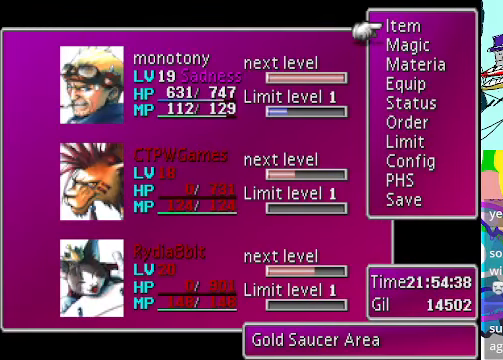
Gameplay with a controller (Xbox layout); each line is a JSON object with the inputs held at the frame after it. "events" lists button and stick changes between this image and that frame as [ms after this image, input, new state], when the widget could be followed in between. Not read: L3 R3 right_stick.
{"buttons": [], "left_stick": "center", "events": []}
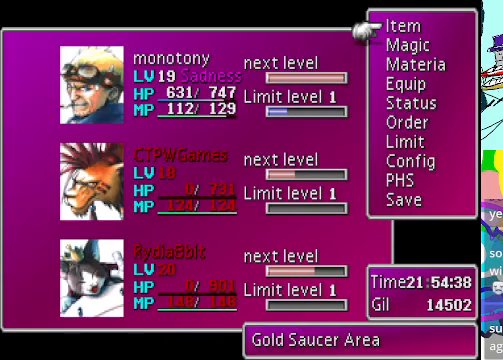
{"buttons": [], "left_stick": "center", "events": []}
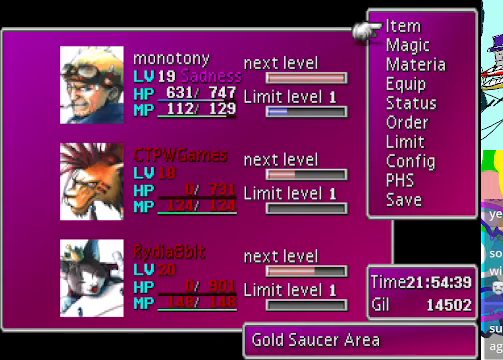
{"buttons": [], "left_stick": "center", "events": []}
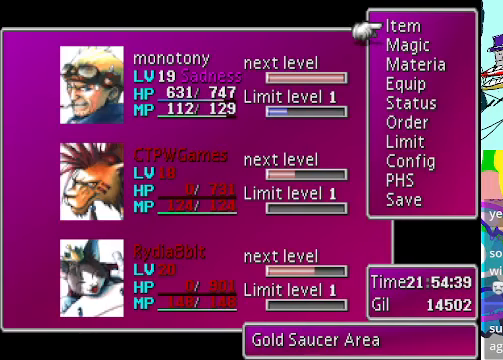
{"buttons": [], "left_stick": "center", "events": []}
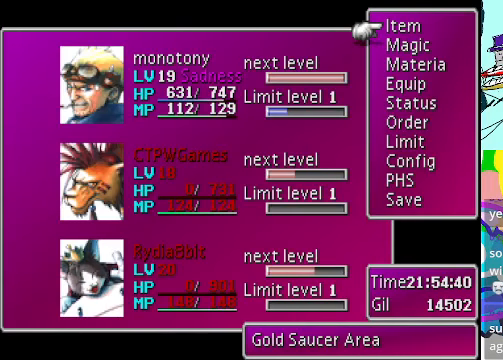
{"buttons": ["B"], "left_stick": "center", "events": [[467, "B", "down"]]}
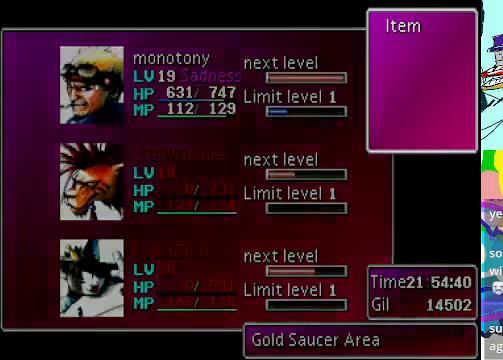
{"buttons": [], "left_stick": "center", "events": [[100, "B", "up"]]}
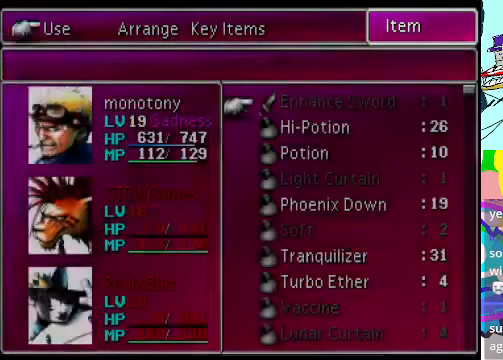
{"buttons": [], "left_stick": "center", "events": []}
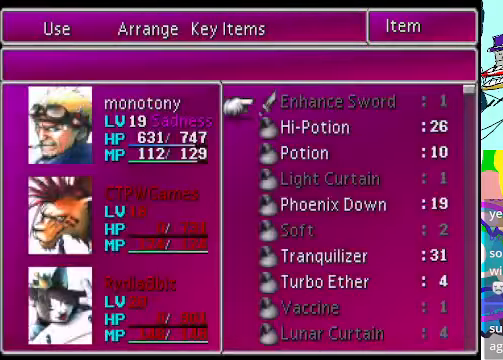
{"buttons": ["DPAD_DOWN"], "left_stick": "center", "events": [[434, "DPAD_DOWN", "down"]]}
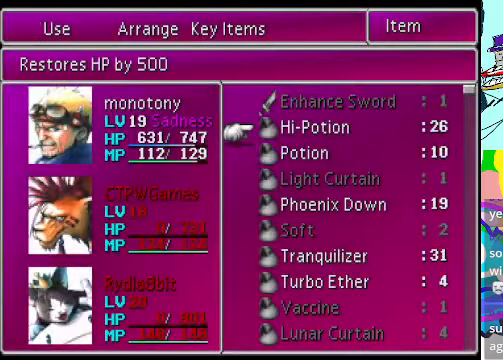
{"buttons": [], "left_stick": "center", "events": [[467, "DPAD_DOWN", "up"]]}
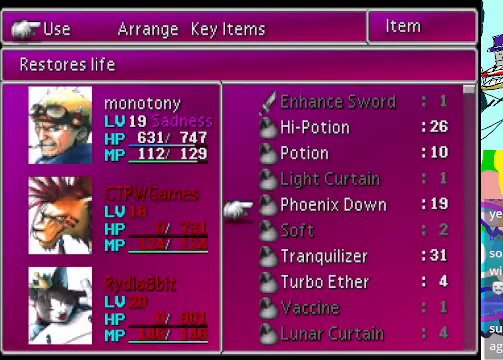
{"buttons": [], "left_stick": "center", "events": [[434, "B", "down"], [500, "B", "up"]]}
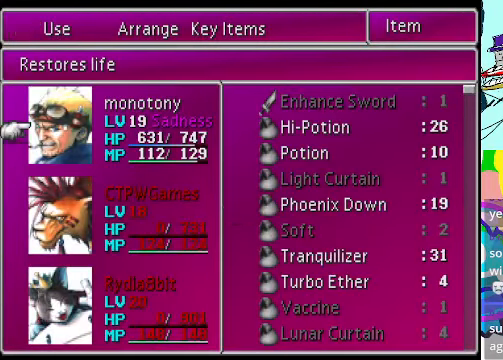
{"buttons": ["DPAD_DOWN"], "left_stick": "center", "events": [[234, "DPAD_DOWN", "down"], [367, "DPAD_DOWN", "up"], [400, "DPAD_DOWN", "down"]]}
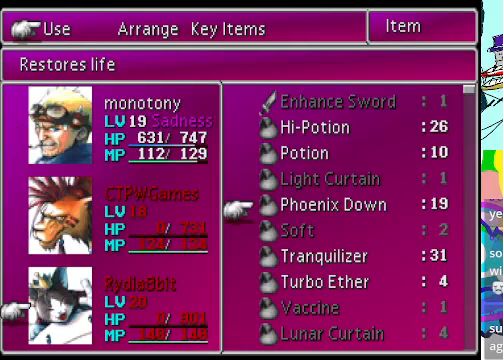
{"buttons": ["B"], "left_stick": "center", "events": [[67, "DPAD_DOWN", "up"], [433, "B", "down"]]}
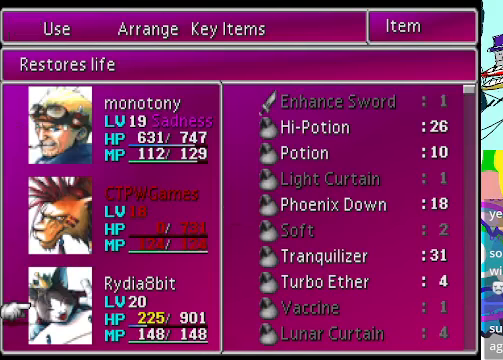
{"buttons": [], "left_stick": "center", "events": [[33, "B", "up"]]}
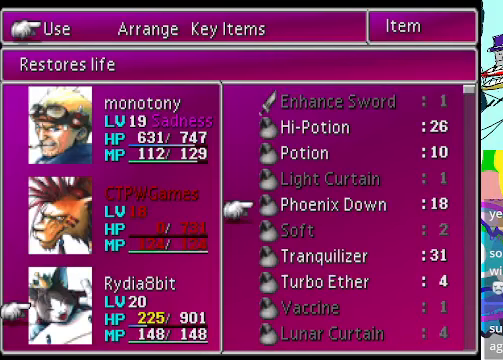
{"buttons": [], "left_stick": "center", "events": []}
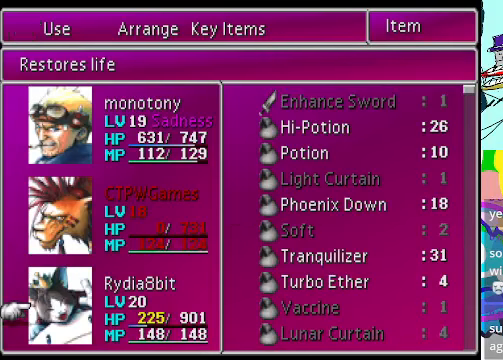
{"buttons": [], "left_stick": "center", "events": []}
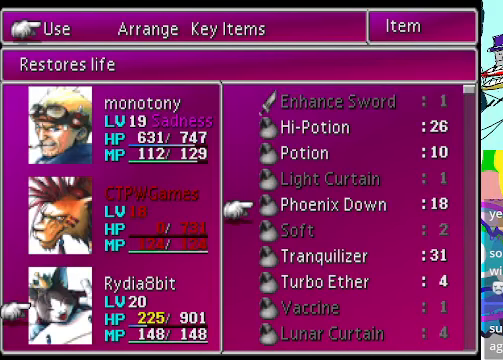
{"buttons": ["A"], "left_stick": "center", "events": [[67, "A", "down"], [200, "A", "up"], [500, "A", "down"]]}
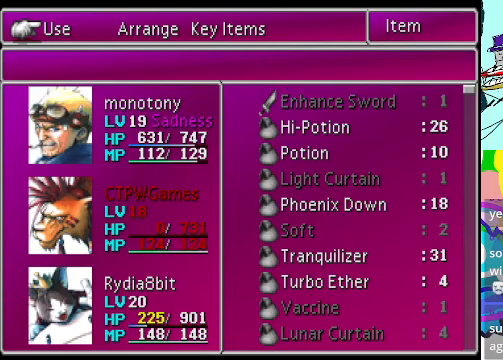
{"buttons": ["A"], "left_stick": "center", "events": [[133, "A", "up"], [433, "A", "down"]]}
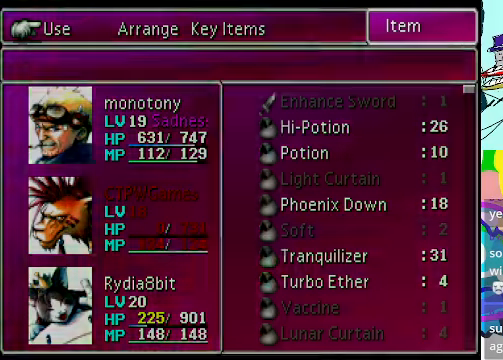
{"buttons": [], "left_stick": "center", "events": [[100, "A", "up"]]}
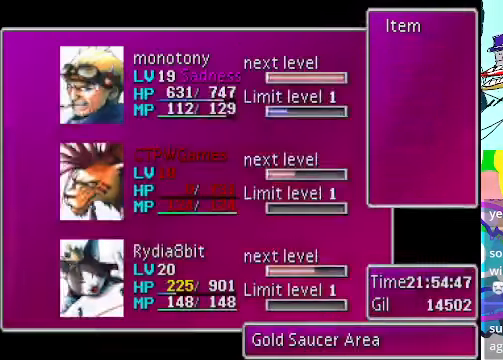
{"buttons": ["DPAD_DOWN"], "left_stick": "center", "events": [[233, "DPAD_DOWN", "down"], [367, "DPAD_DOWN", "up"], [467, "DPAD_DOWN", "down"]]}
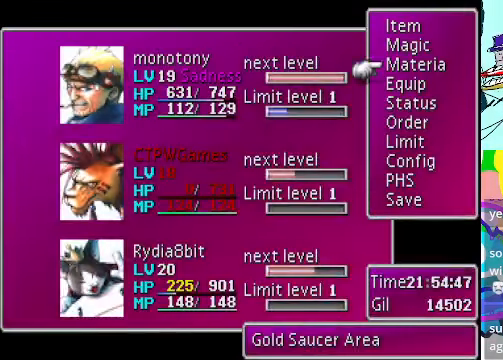
{"buttons": ["DPAD_DOWN"], "left_stick": "center", "events": [[67, "DPAD_DOWN", "up"], [133, "DPAD_DOWN", "down"], [267, "DPAD_DOWN", "up"], [400, "B", "down"], [500, "B", "up"], [500, "DPAD_DOWN", "down"]]}
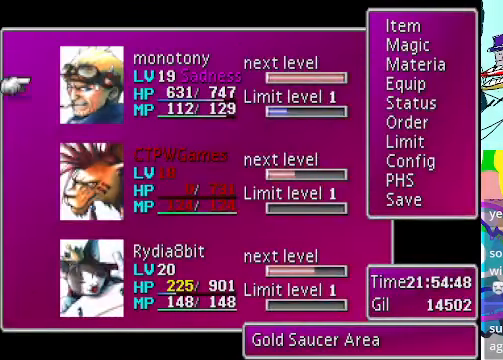
{"buttons": ["B"], "left_stick": "center", "events": [[100, "DPAD_DOWN", "up"], [200, "DPAD_DOWN", "down"], [300, "DPAD_DOWN", "up"], [467, "B", "down"]]}
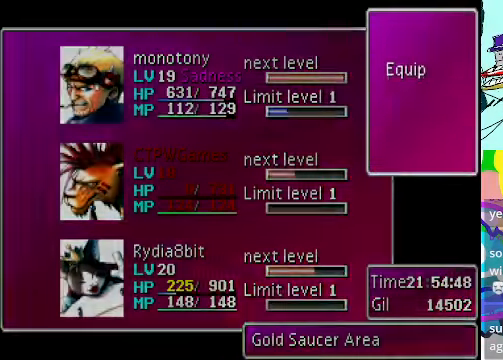
{"buttons": [], "left_stick": "center", "events": [[100, "B", "up"]]}
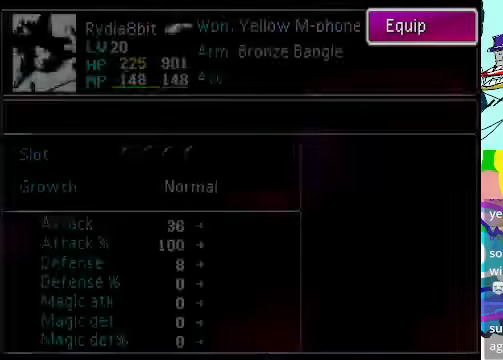
{"buttons": [], "left_stick": "center", "events": []}
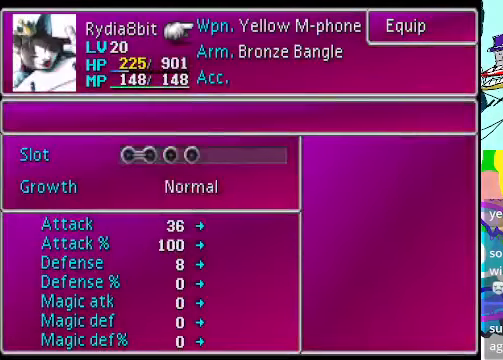
{"buttons": [], "left_stick": "center", "events": [[33, "DPAD_DOWN", "down"], [133, "DPAD_DOWN", "up"], [233, "DPAD_DOWN", "down"], [333, "DPAD_DOWN", "up"]]}
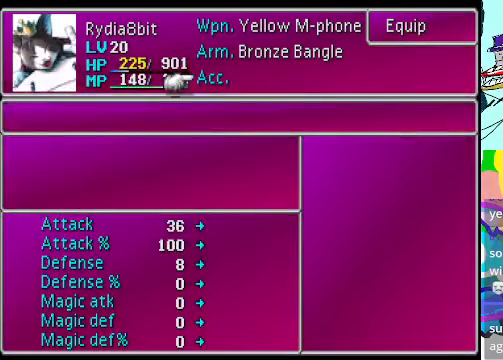
{"buttons": ["B"], "left_stick": "center", "events": [[400, "B", "down"]]}
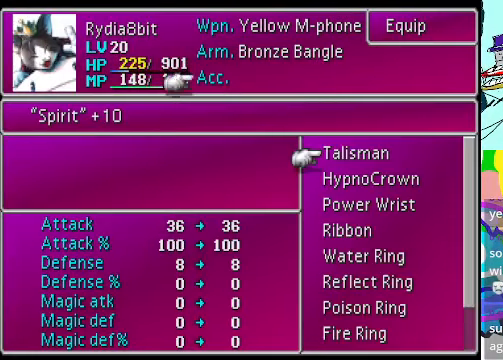
{"buttons": ["DPAD_DOWN"], "left_stick": "center", "events": [[66, "B", "up"], [333, "DPAD_DOWN", "down"]]}
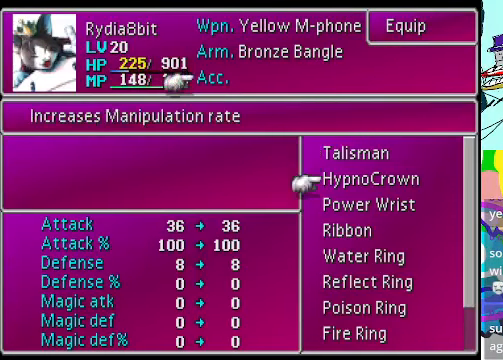
{"buttons": [], "left_stick": "center", "events": [[433, "DPAD_DOWN", "up"]]}
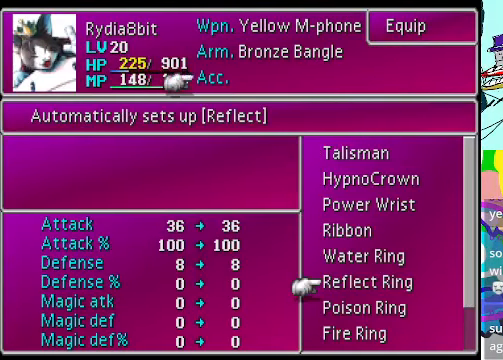
{"buttons": ["B"], "left_stick": "center", "events": [[400, "B", "down"]]}